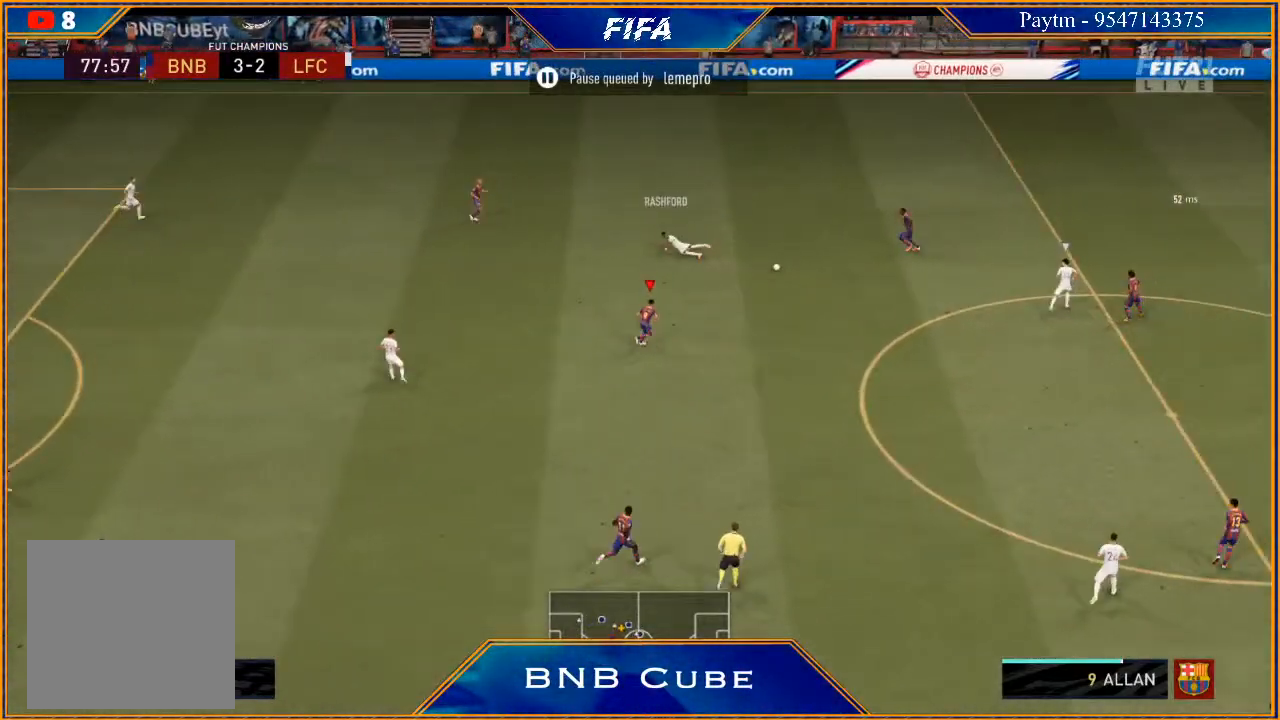
Gameplay with a controller (Xbox layout); each line is a JSON object with the inputs held at the frame after it. "events" lists button and stick changes between this image and that frame as [ms after this image, input, new state], when the widget could be followed in between.
{"buttons": ["R2"], "left_stick": "right", "right_stick": "center", "events": []}
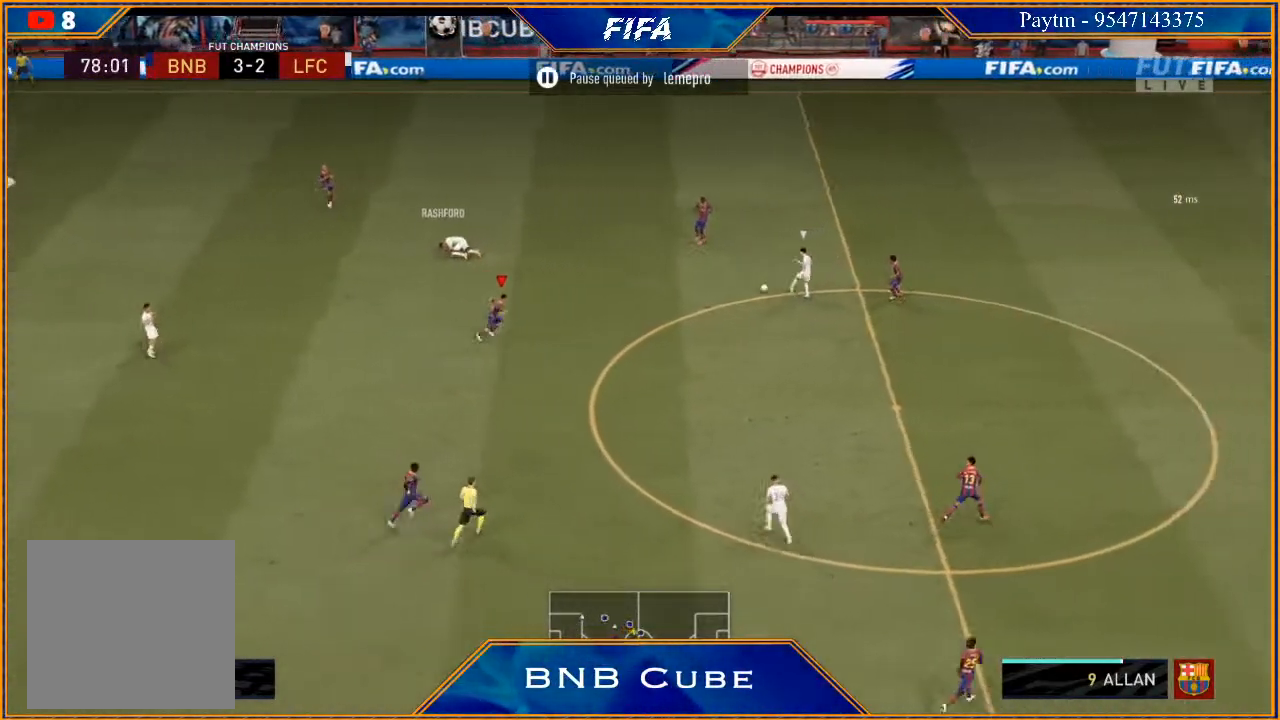
{"buttons": ["R2"], "left_stick": "right", "right_stick": "center", "events": []}
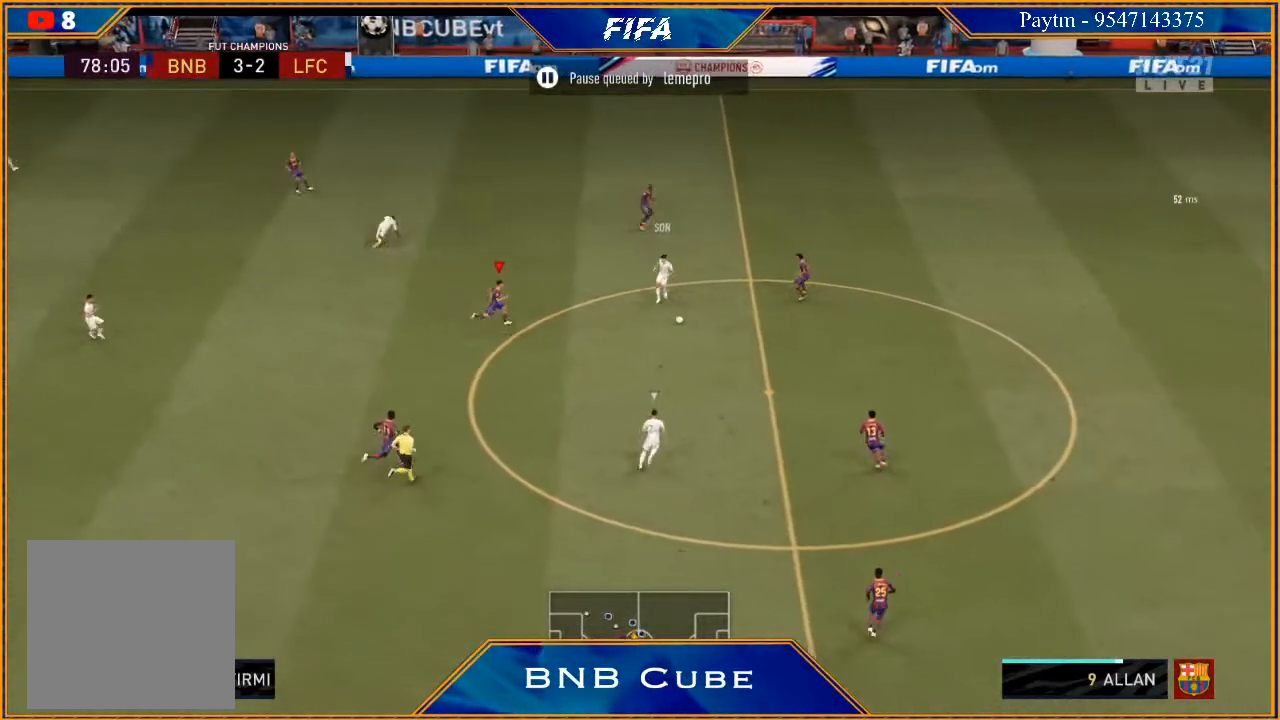
{"buttons": ["L2", "R2"], "left_stick": "right", "right_stick": "center", "events": [[167, "L2", "down"]]}
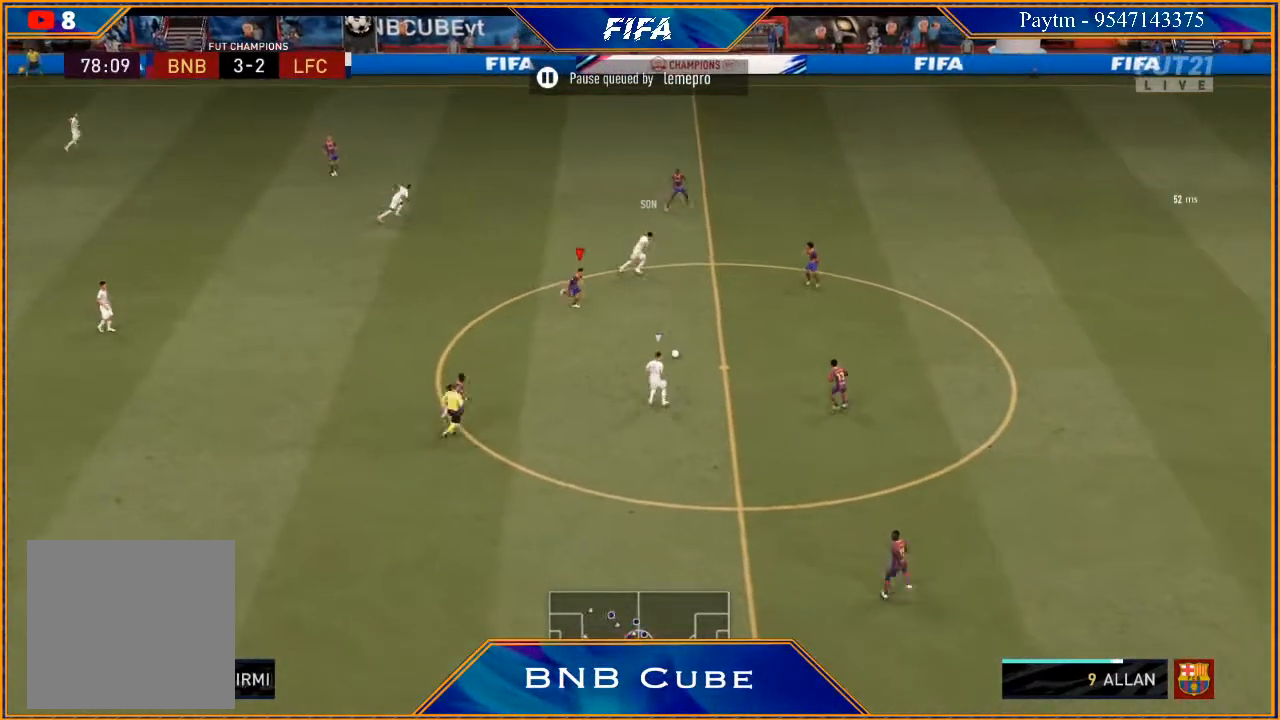
{"buttons": ["L2", "R2"], "left_stick": "down-right", "right_stick": "center", "events": [[300, "left_stick", "down-right"]]}
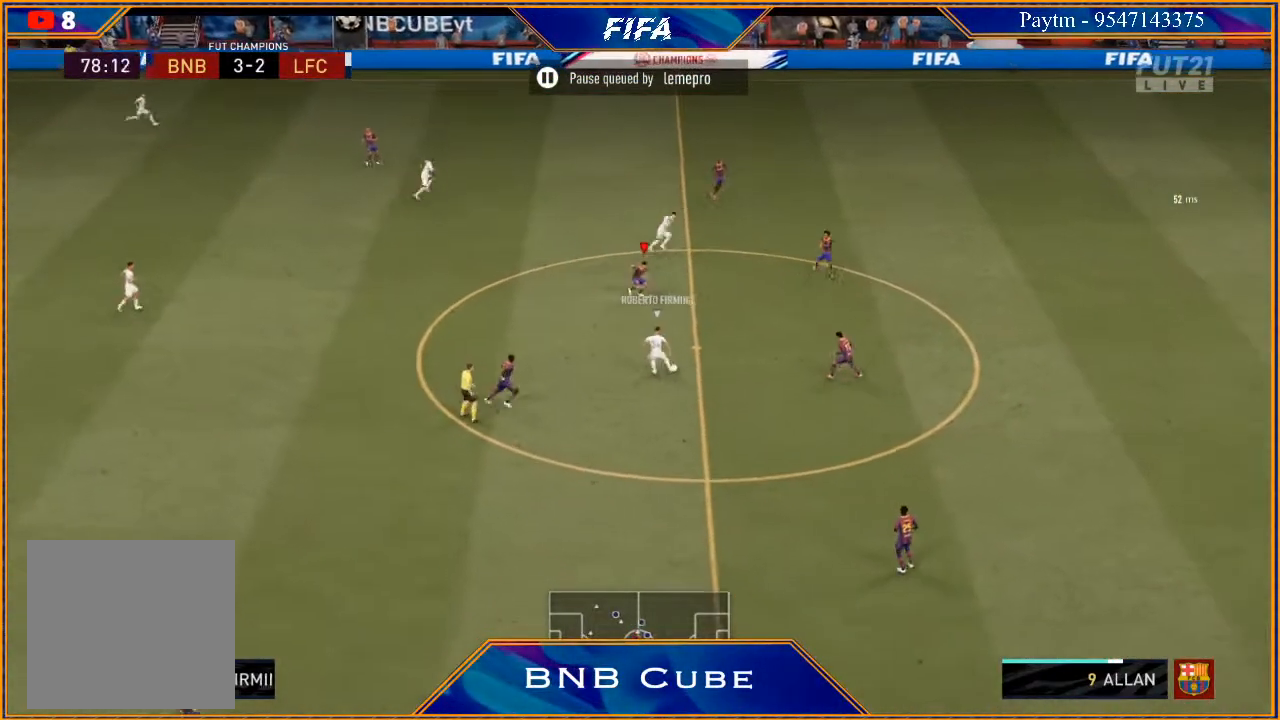
{"buttons": ["L2", "R2"], "left_stick": "down", "right_stick": "center", "events": [[167, "left_stick", "down"]]}
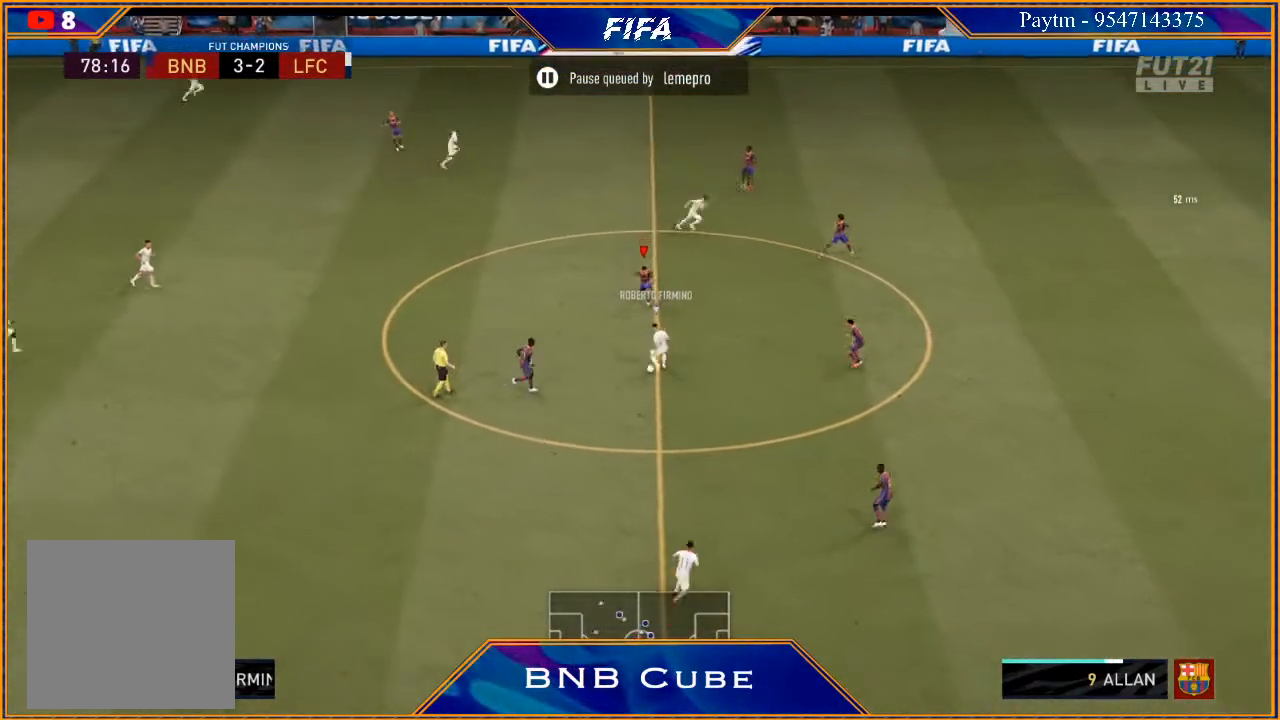
{"buttons": ["L2", "R2"], "left_stick": "down-right", "right_stick": "center", "events": [[133, "left_stick", "down-right"]]}
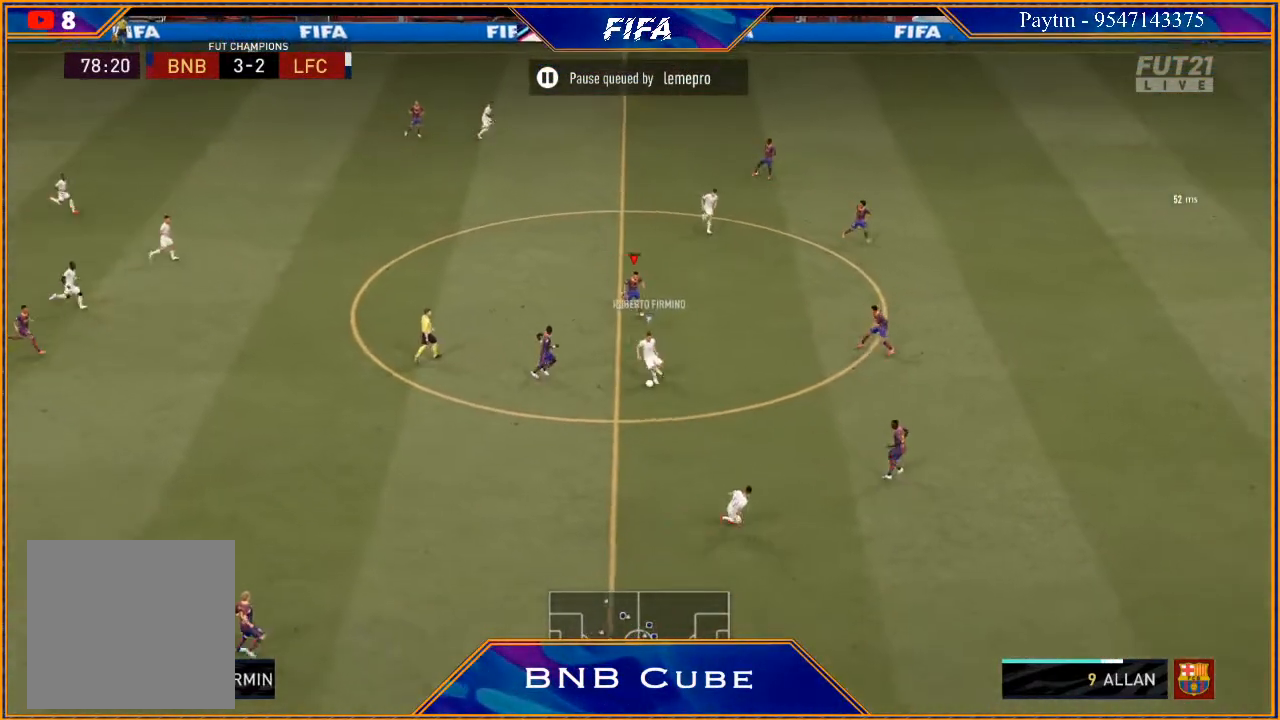
{"buttons": ["L2", "R2"], "left_stick": "down-right", "right_stick": "center", "events": []}
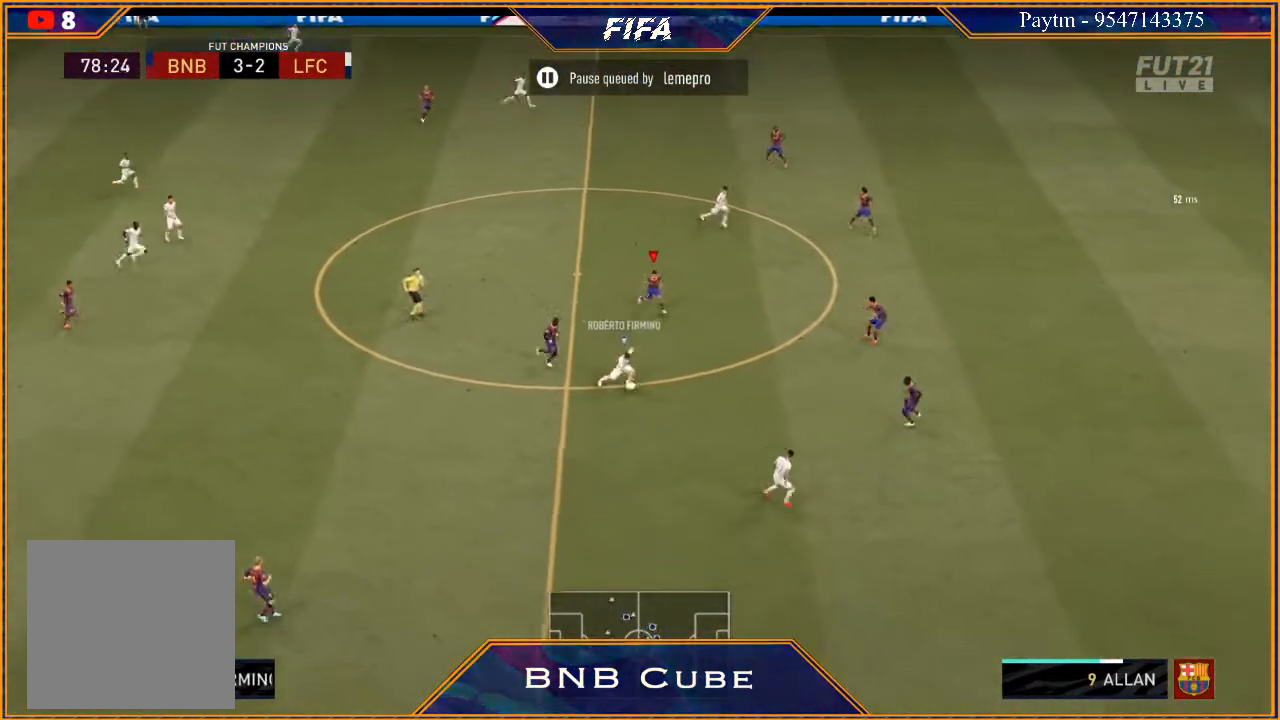
{"buttons": ["L2", "R2"], "left_stick": "down-right", "right_stick": "center", "events": []}
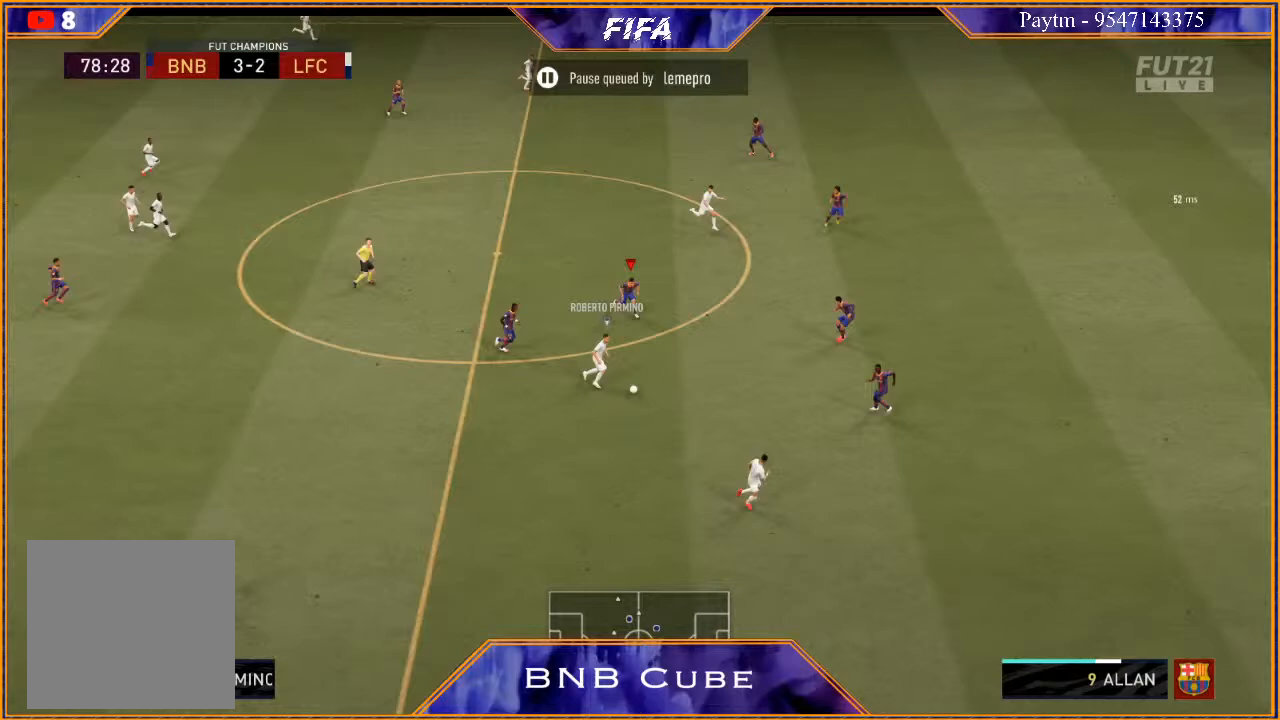
{"buttons": ["L2", "R2"], "left_stick": "down-right", "right_stick": "center", "events": []}
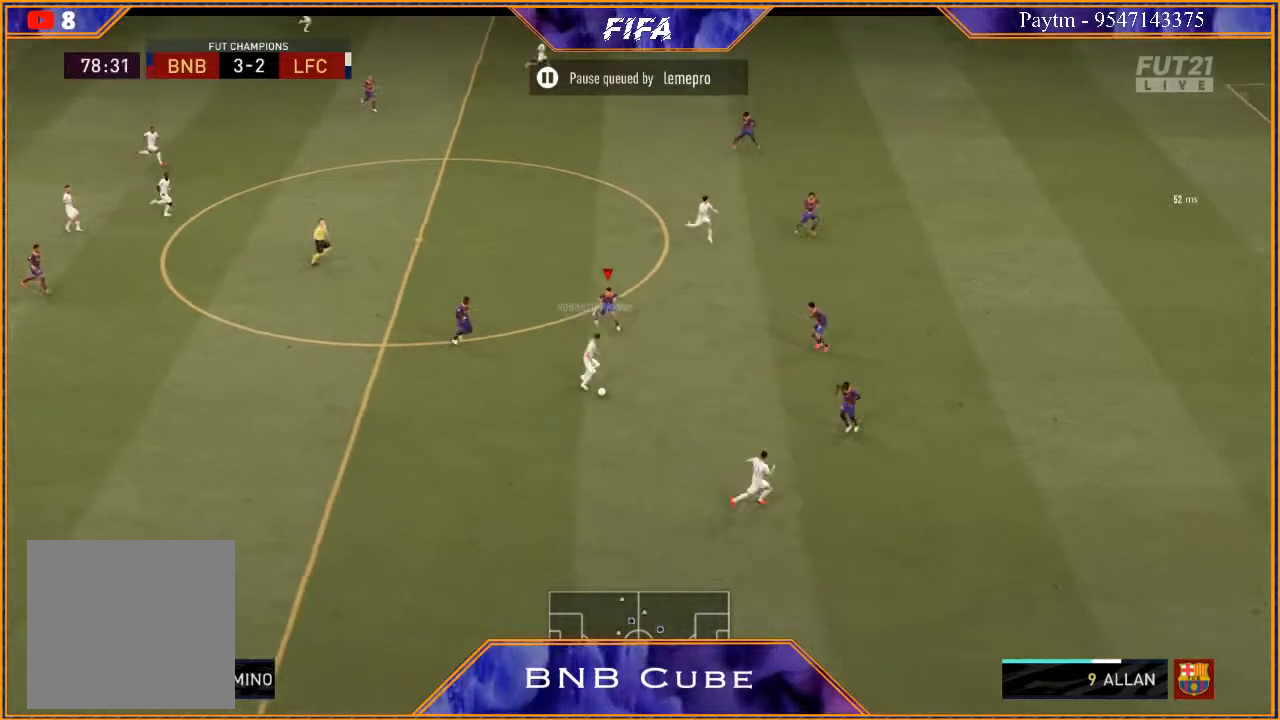
{"buttons": ["L2", "R2"], "left_stick": "down-right", "right_stick": "center", "events": []}
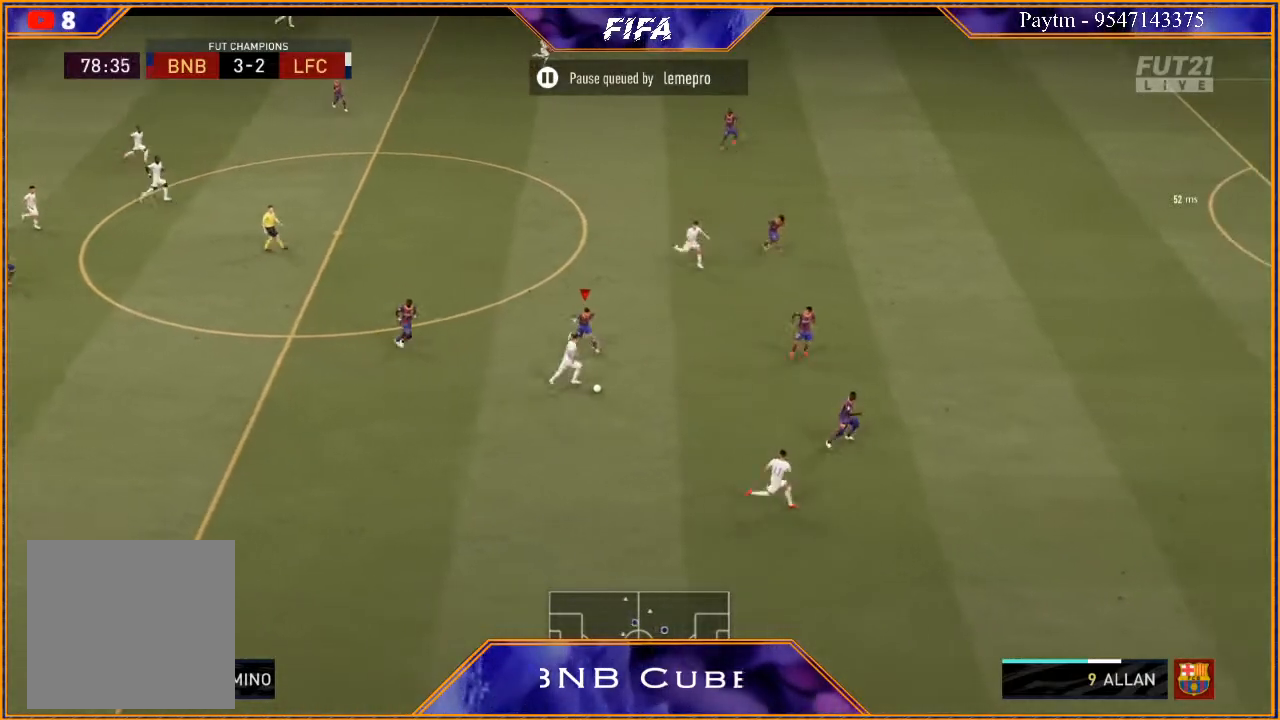
{"buttons": ["L2", "R2"], "left_stick": "down-right", "right_stick": "center", "events": []}
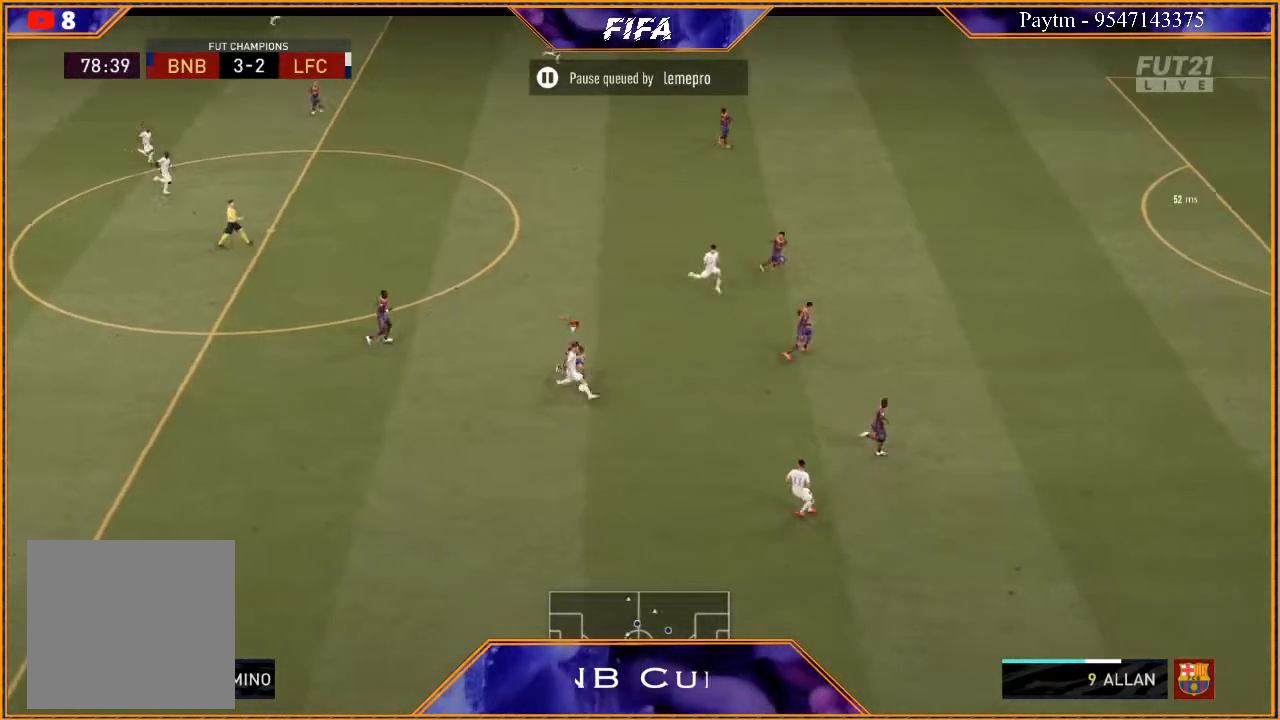
{"buttons": ["L2", "R2"], "left_stick": "down-right", "right_stick": "center", "events": []}
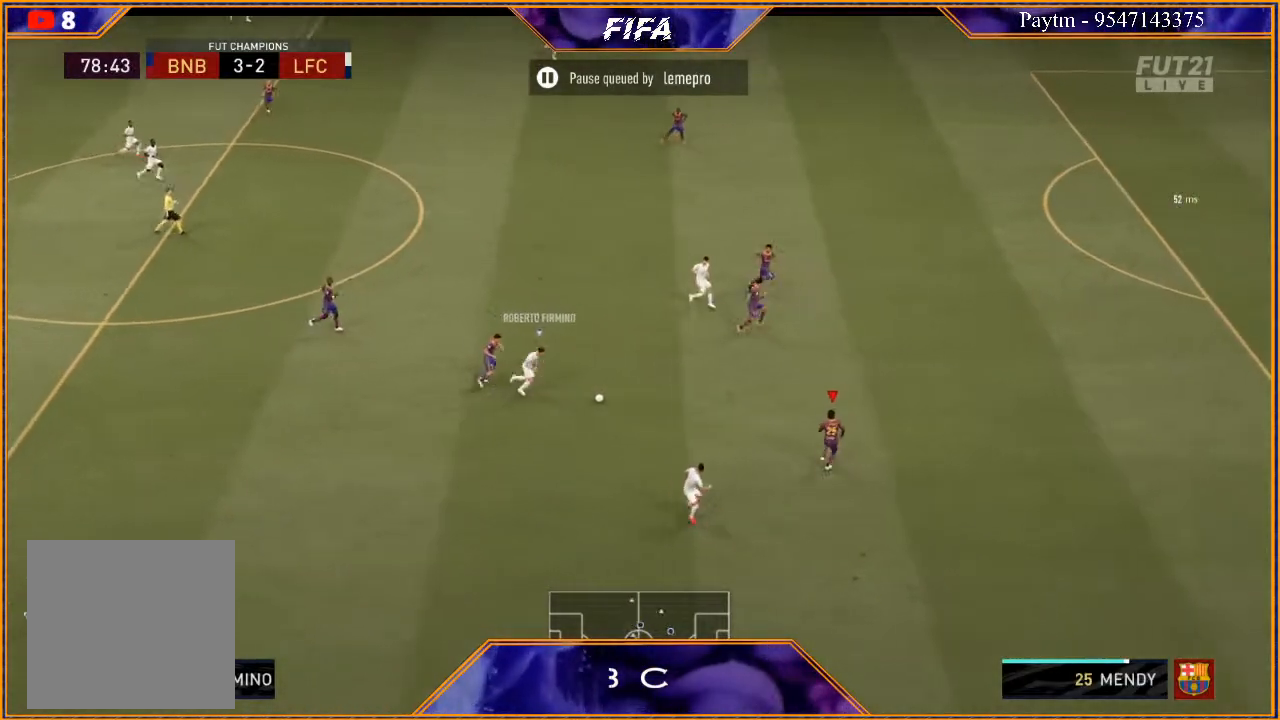
{"buttons": ["L2", "R2"], "left_stick": "up", "right_stick": "center", "events": [[267, "left_stick", "up"]]}
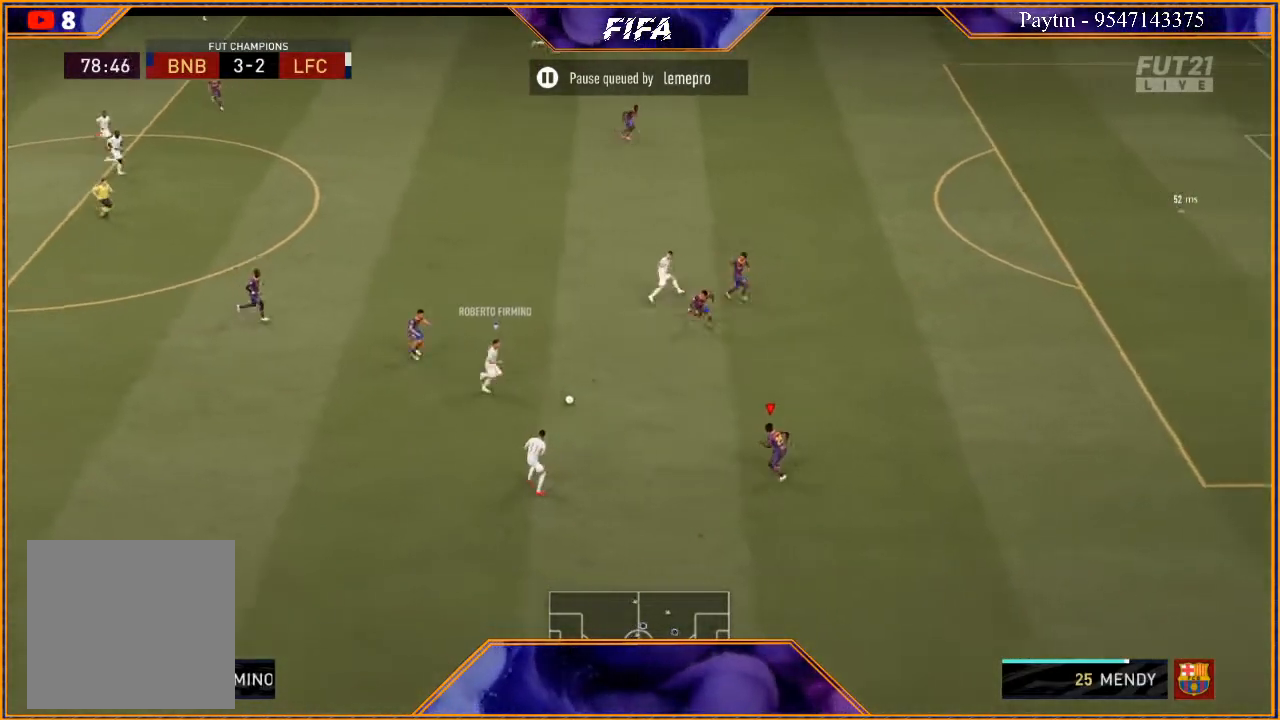
{"buttons": ["L2", "R2"], "left_stick": "up", "right_stick": "center", "events": []}
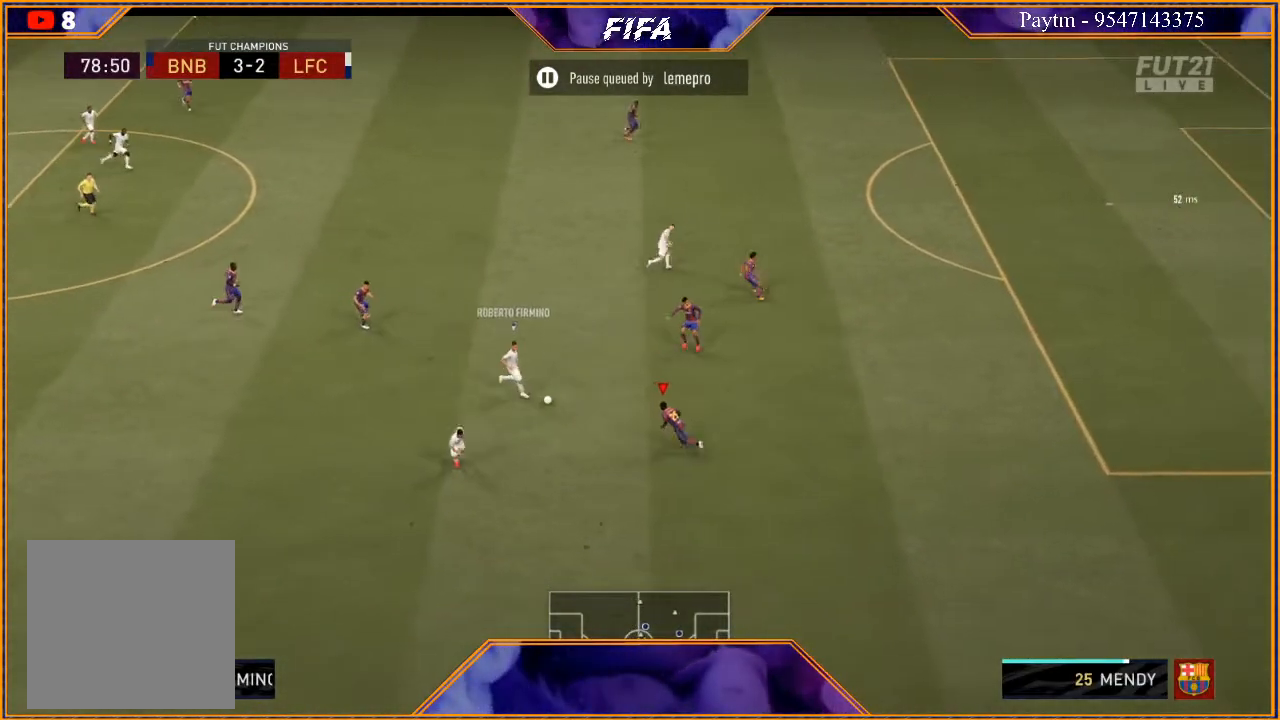
{"buttons": ["L2", "R2"], "left_stick": "up-right", "right_stick": "center", "events": [[133, "B", "down"], [233, "B", "up"], [500, "left_stick", "up-right"]]}
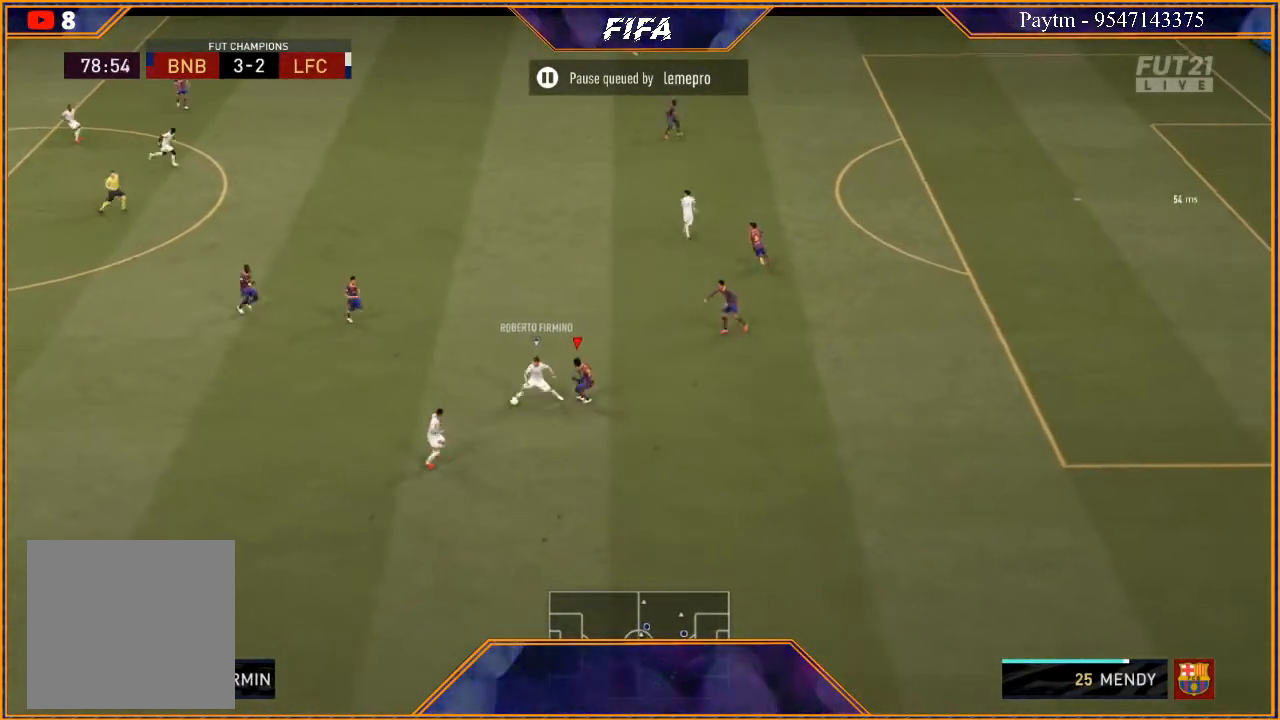
{"buttons": ["L2", "R2"], "left_stick": "down-right", "right_stick": "center", "events": [[133, "left_stick", "right"], [400, "left_stick", "down-right"]]}
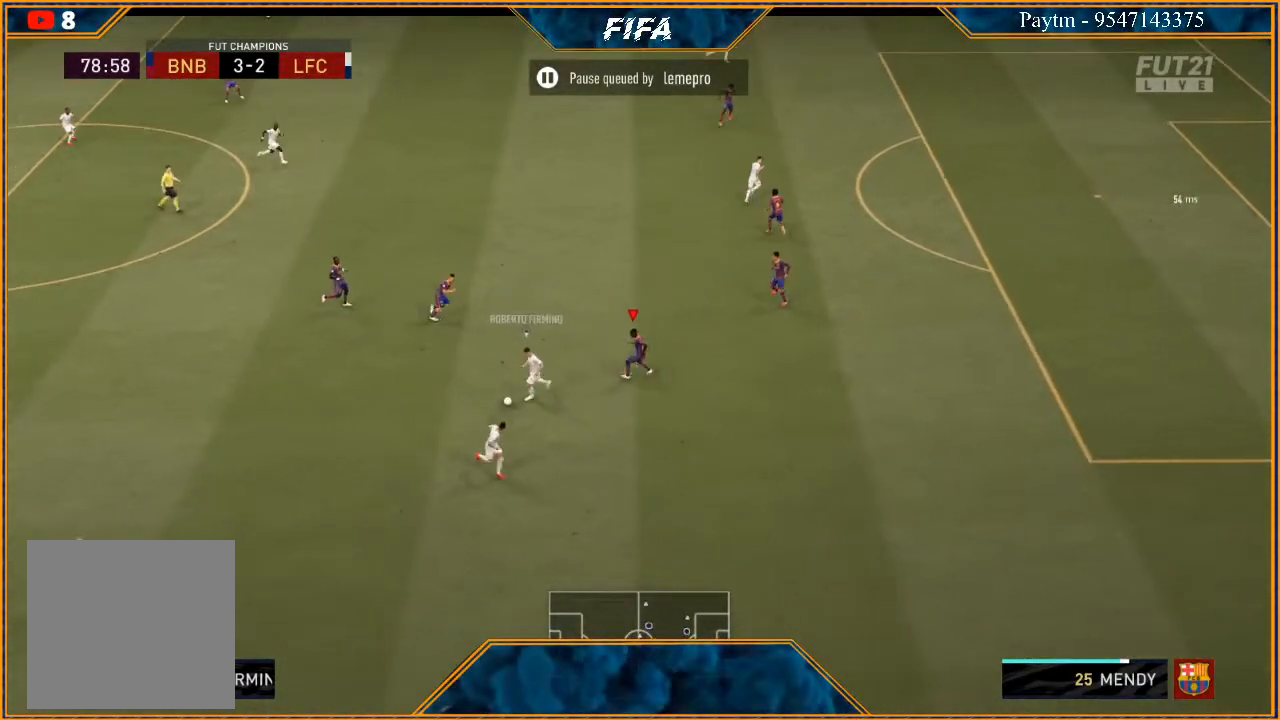
{"buttons": ["L2", "R2"], "left_stick": "down-right", "right_stick": "center", "events": []}
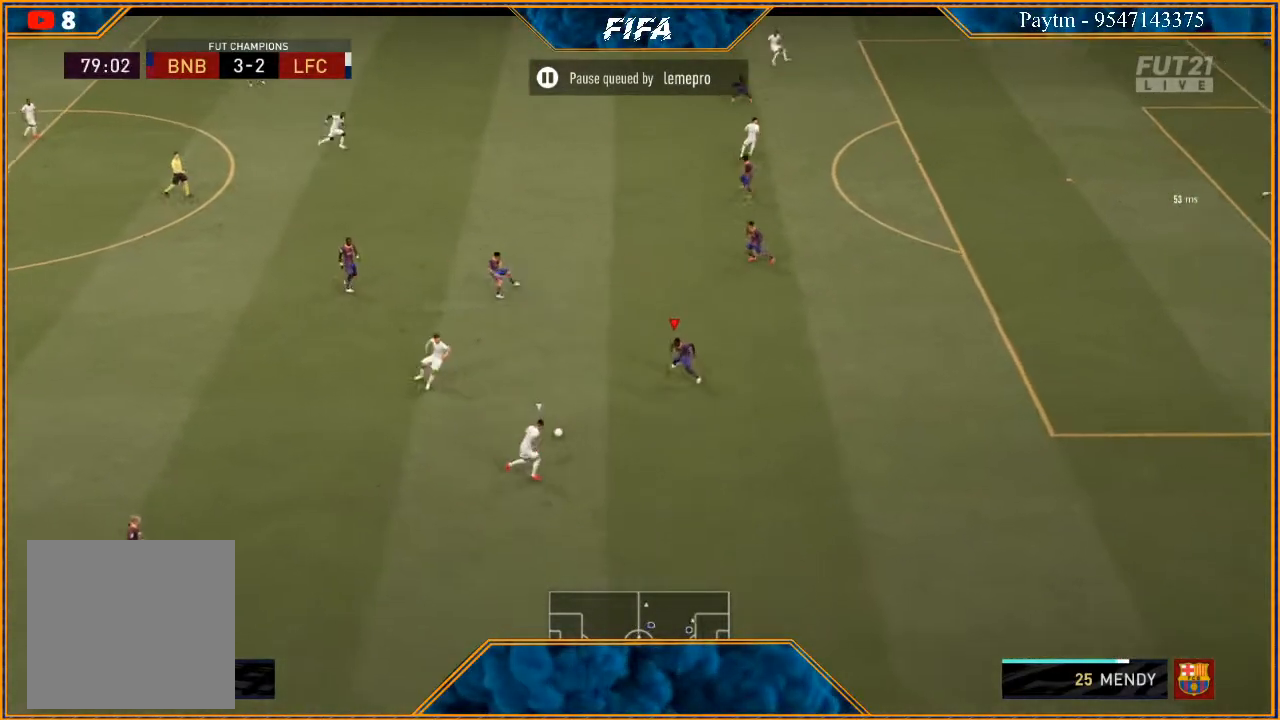
{"buttons": ["L2", "R2"], "left_stick": "down", "right_stick": "center", "events": [[167, "L2", "up"], [433, "L2", "down"], [433, "left_stick", "down"]]}
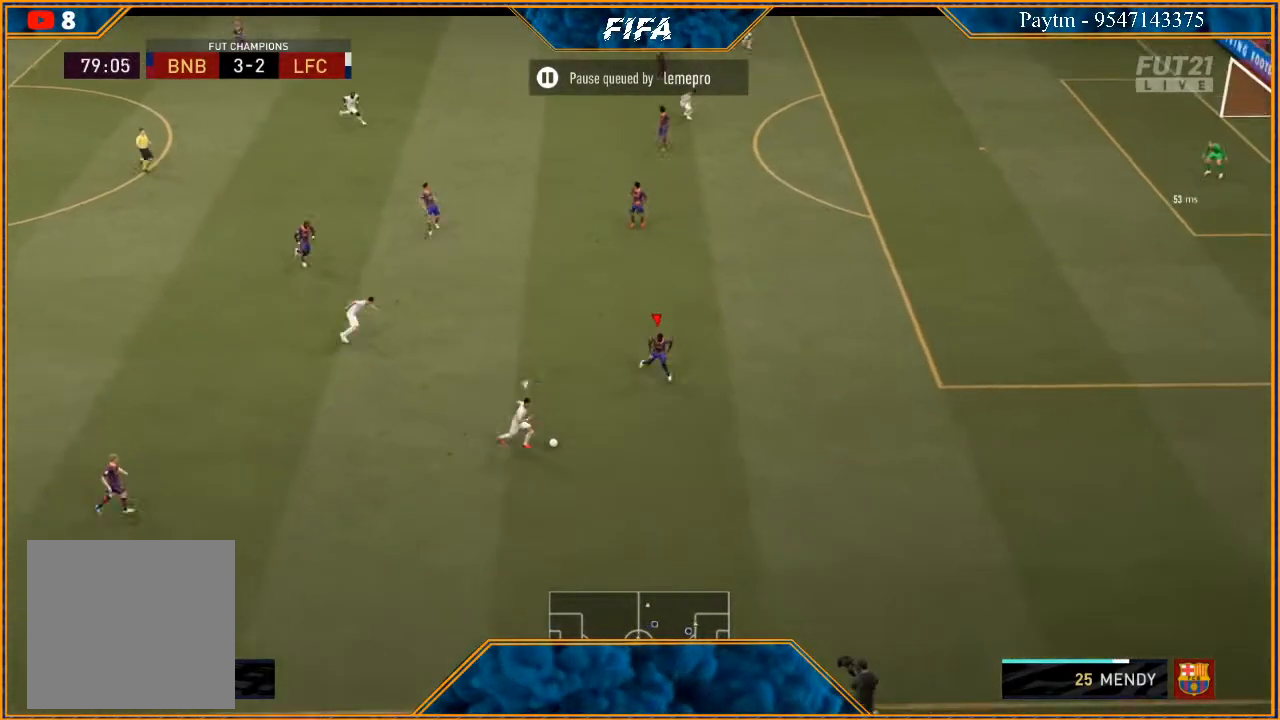
{"buttons": ["L2", "R2"], "left_stick": "down-left", "right_stick": "center", "events": [[100, "left_stick", "down-left"]]}
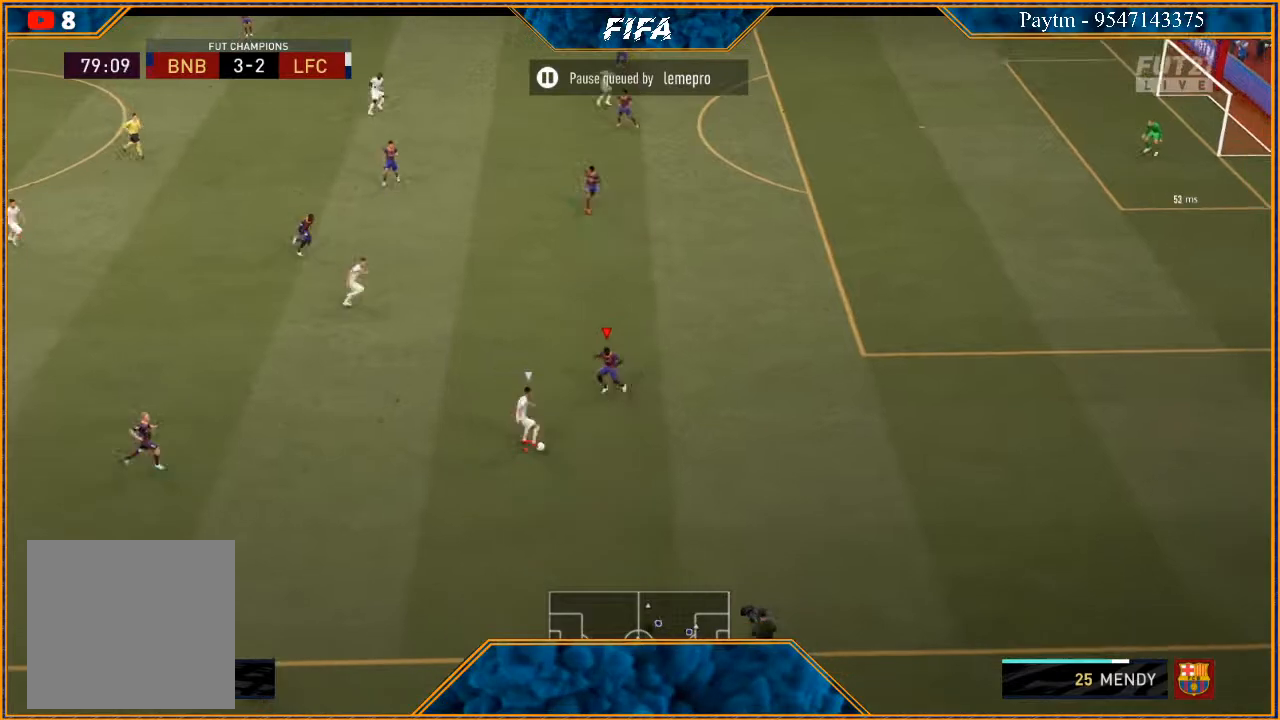
{"buttons": ["L2", "R2"], "left_stick": "down", "right_stick": "center", "events": [[33, "left_stick", "left"], [200, "left_stick", "down-left"], [300, "left_stick", "down"]]}
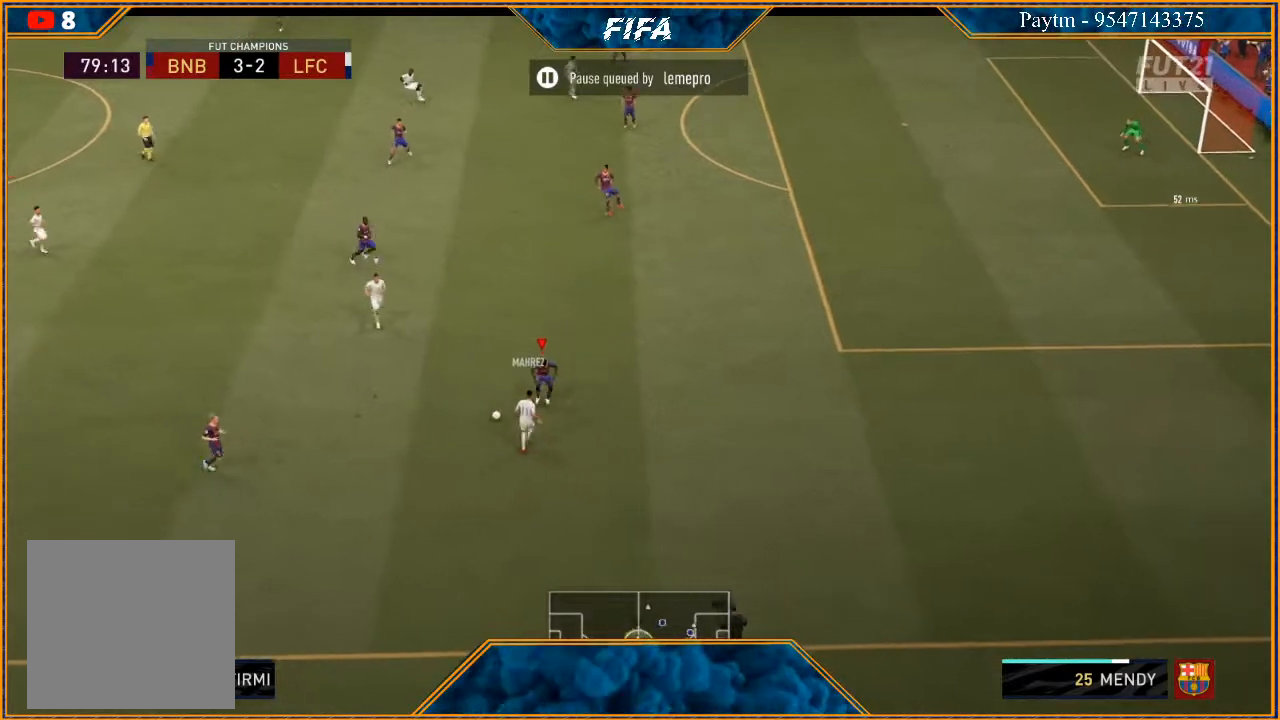
{"buttons": ["L2", "R2"], "left_stick": "up-right", "right_stick": "center", "events": [[200, "left_stick", "down-right"], [333, "left_stick", "right"], [467, "left_stick", "up-right"]]}
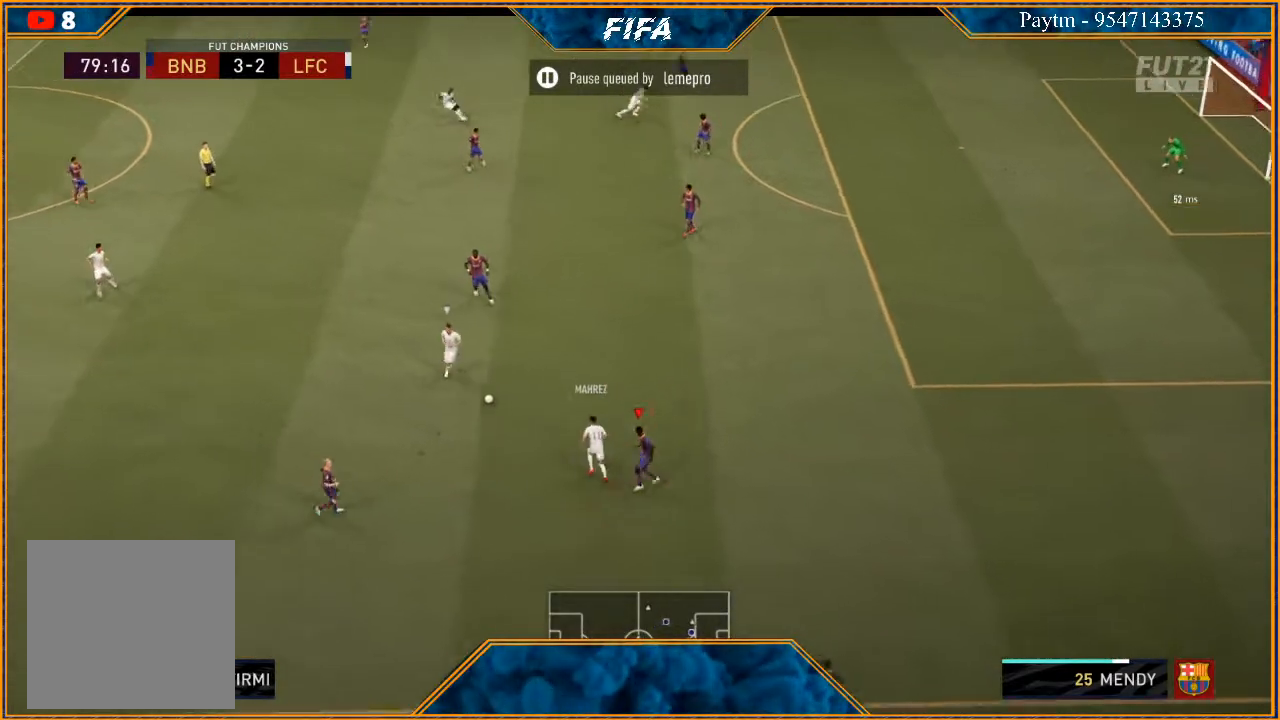
{"buttons": ["L2", "R2"], "left_stick": "up", "right_stick": "center", "events": [[467, "left_stick", "up"]]}
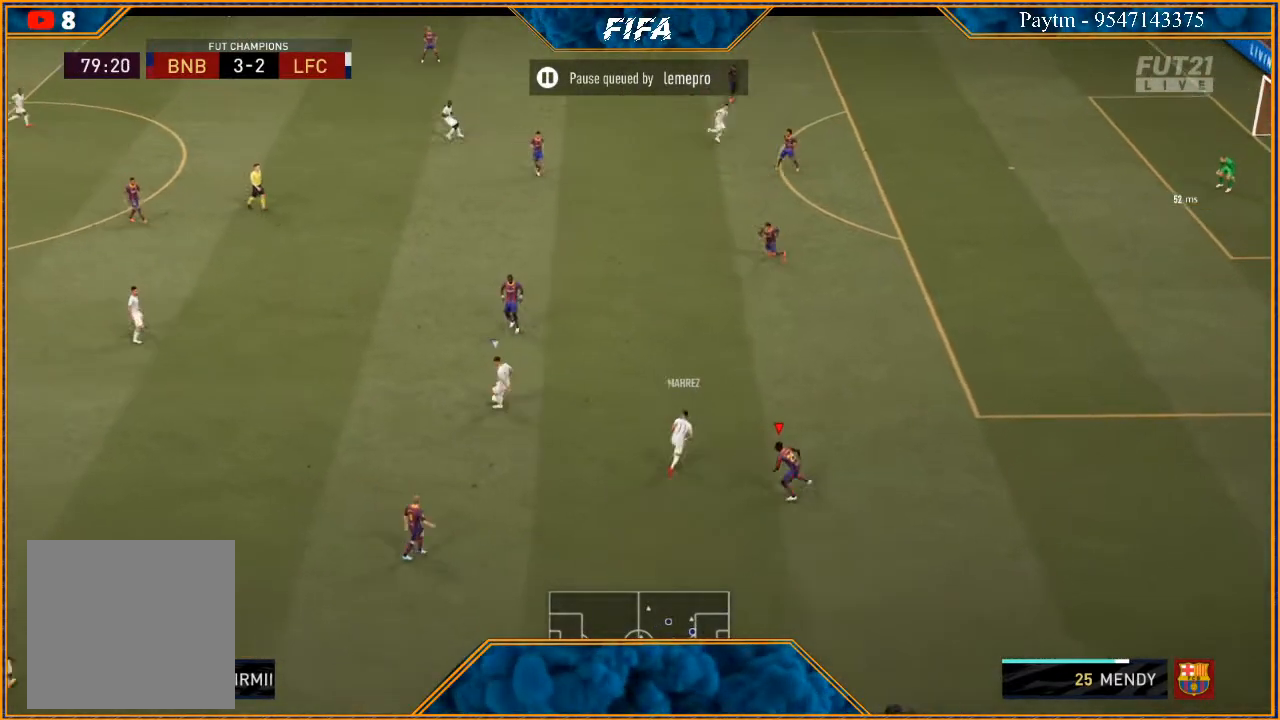
{"buttons": ["R2"], "left_stick": "up", "right_stick": "center", "events": [[467, "L2", "up"]]}
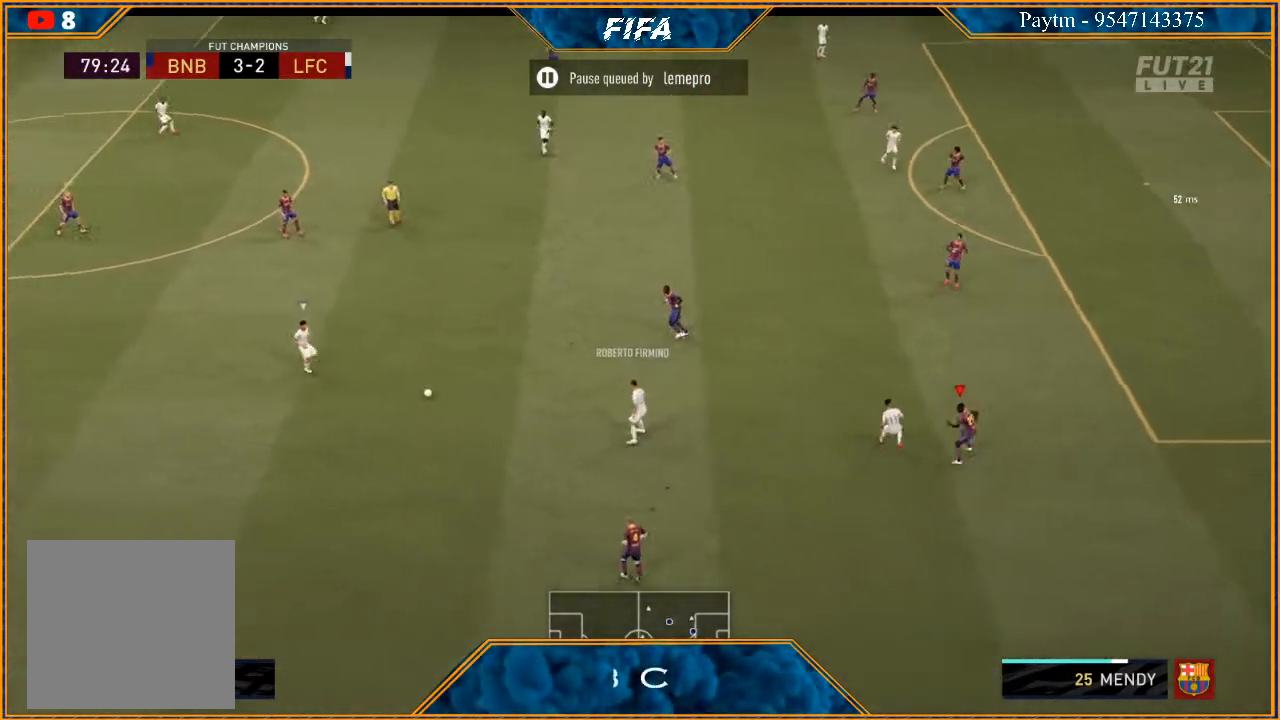
{"buttons": ["L2", "R2"], "left_stick": "up", "right_stick": "center", "events": [[133, "L1", "down"], [133, "left_stick", "right"], [233, "left_stick", "up"], [300, "L1", "up"], [467, "L2", "down"]]}
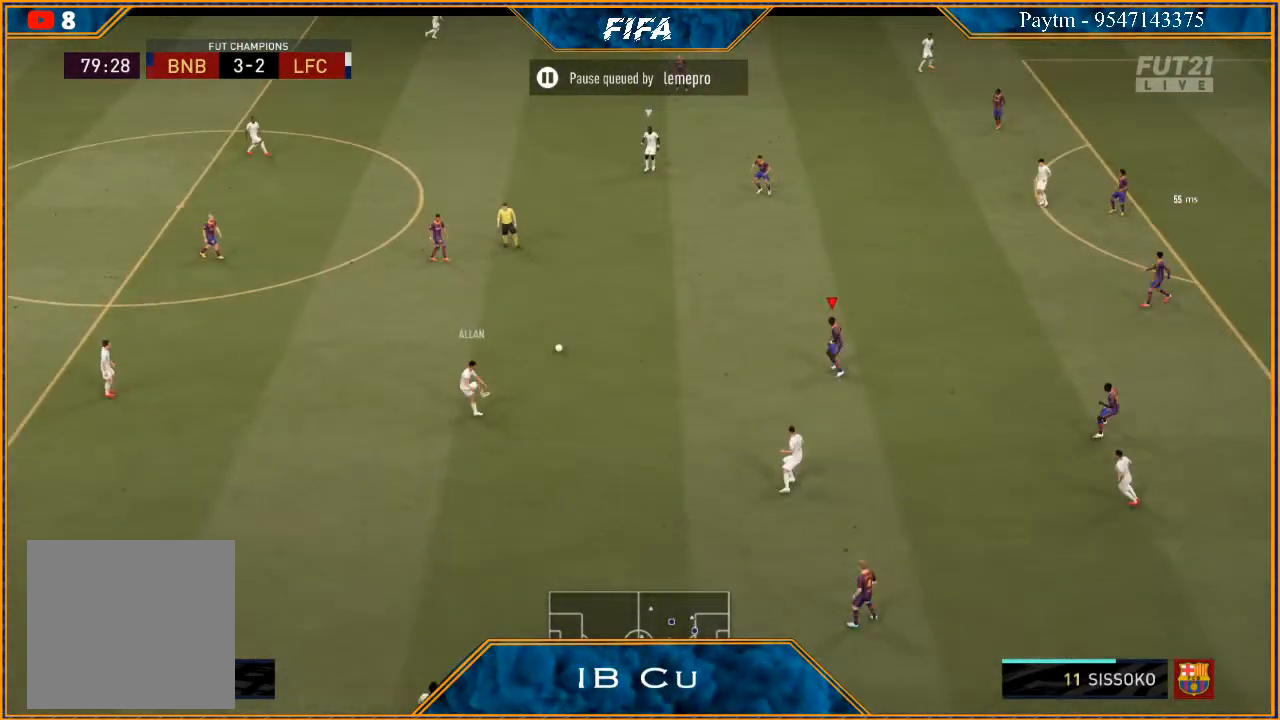
{"buttons": [], "left_stick": "left", "right_stick": "center", "events": [[300, "L2", "up"], [300, "left_stick", "right"], [467, "left_stick", "left"], [500, "R2", "up"]]}
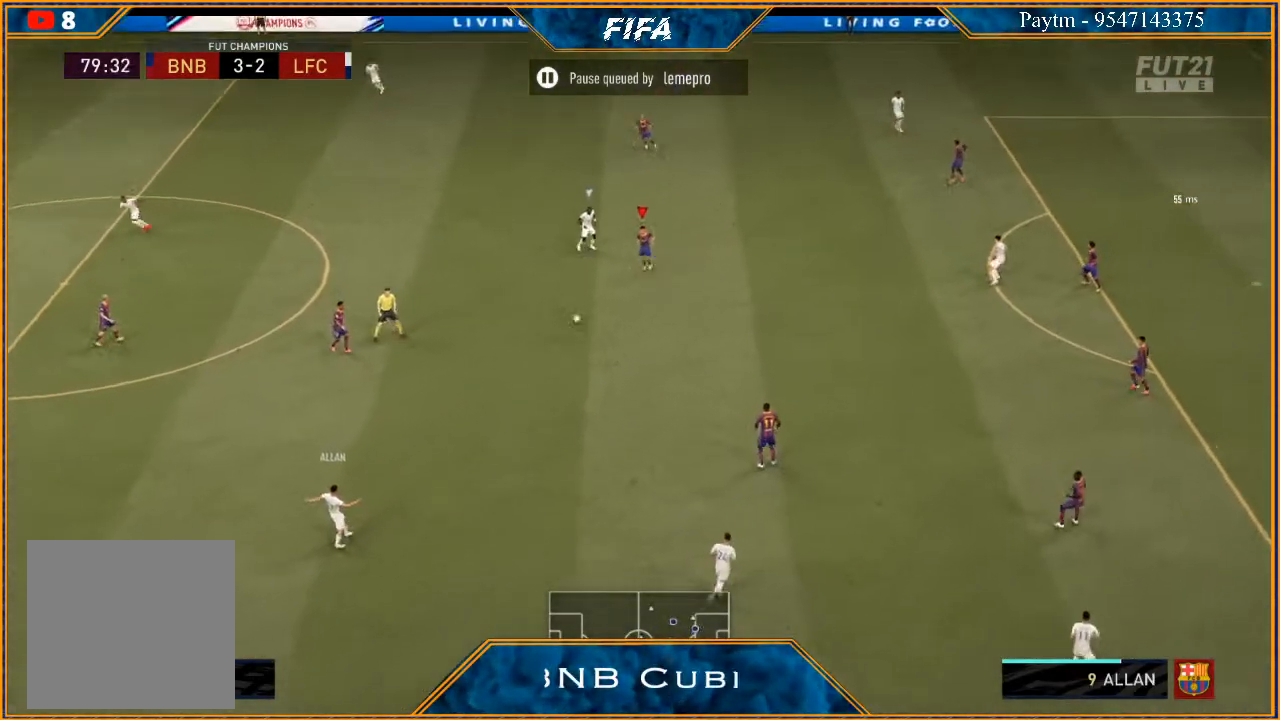
{"buttons": [], "left_stick": "center", "right_stick": "center", "events": [[67, "A", "down"], [167, "A", "up"], [400, "left_stick", "center"]]}
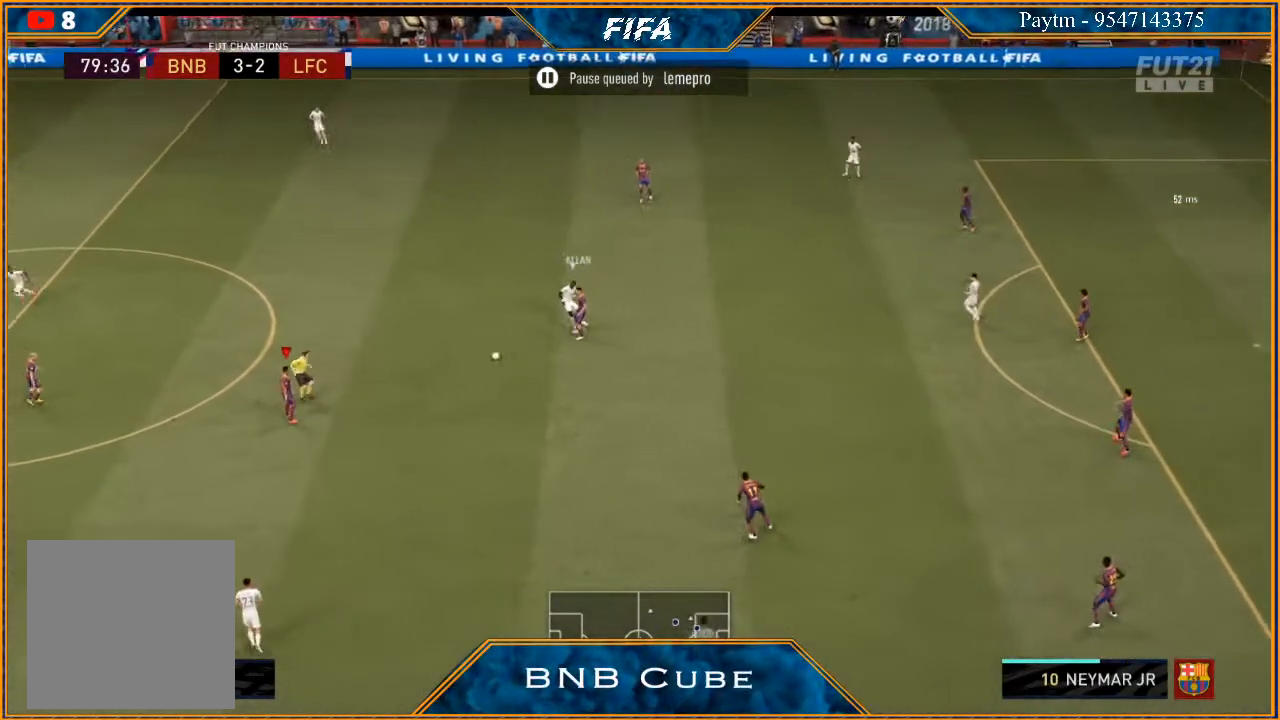
{"buttons": [], "left_stick": "left", "right_stick": "center", "events": [[100, "left_stick", "up-left"], [300, "left_stick", "left"]]}
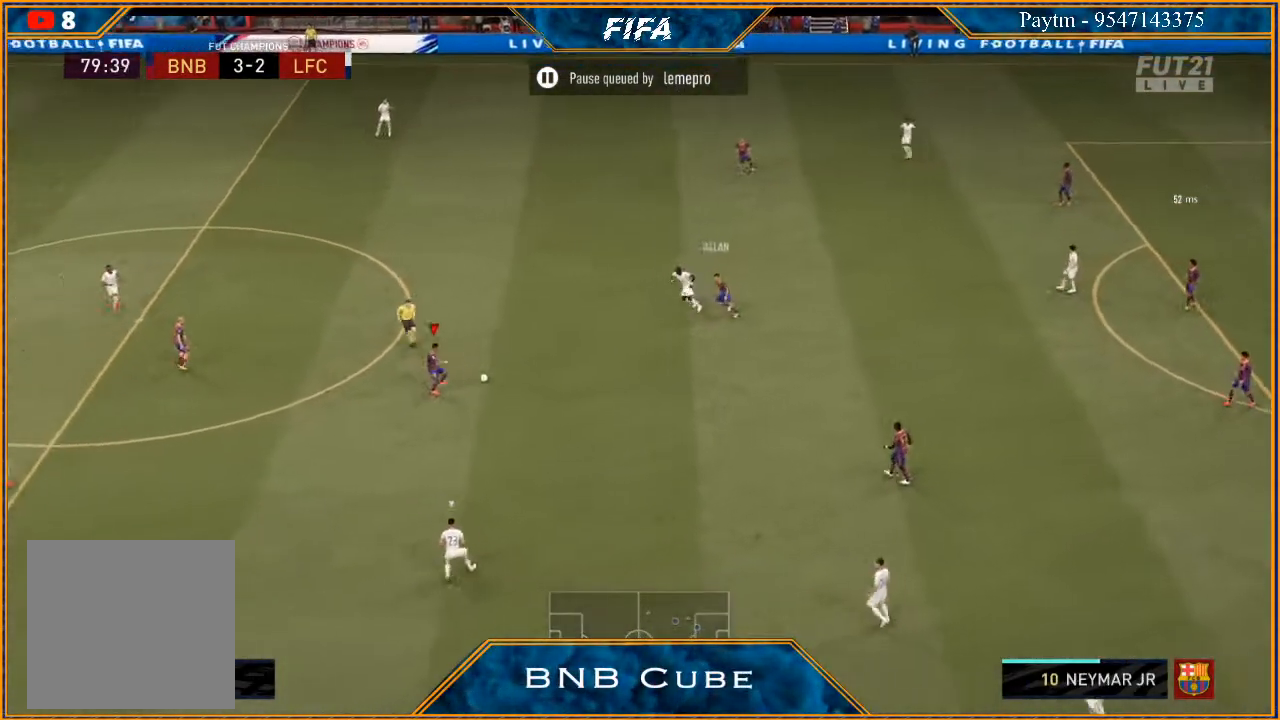
{"buttons": [], "left_stick": "up-left", "right_stick": "center", "events": [[267, "X", "down"], [333, "X", "up"], [367, "A", "down"], [367, "left_stick", "up-left"], [467, "A", "up"]]}
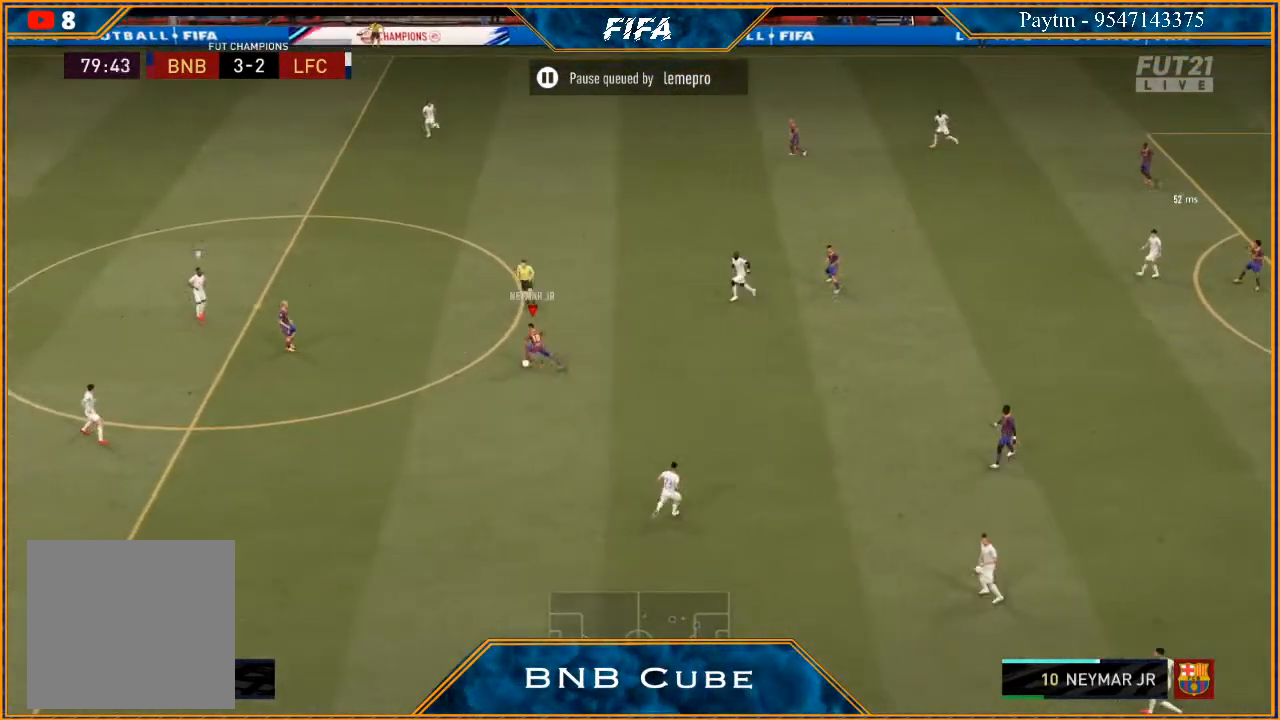
{"buttons": [], "left_stick": "up-left", "right_stick": "center", "events": []}
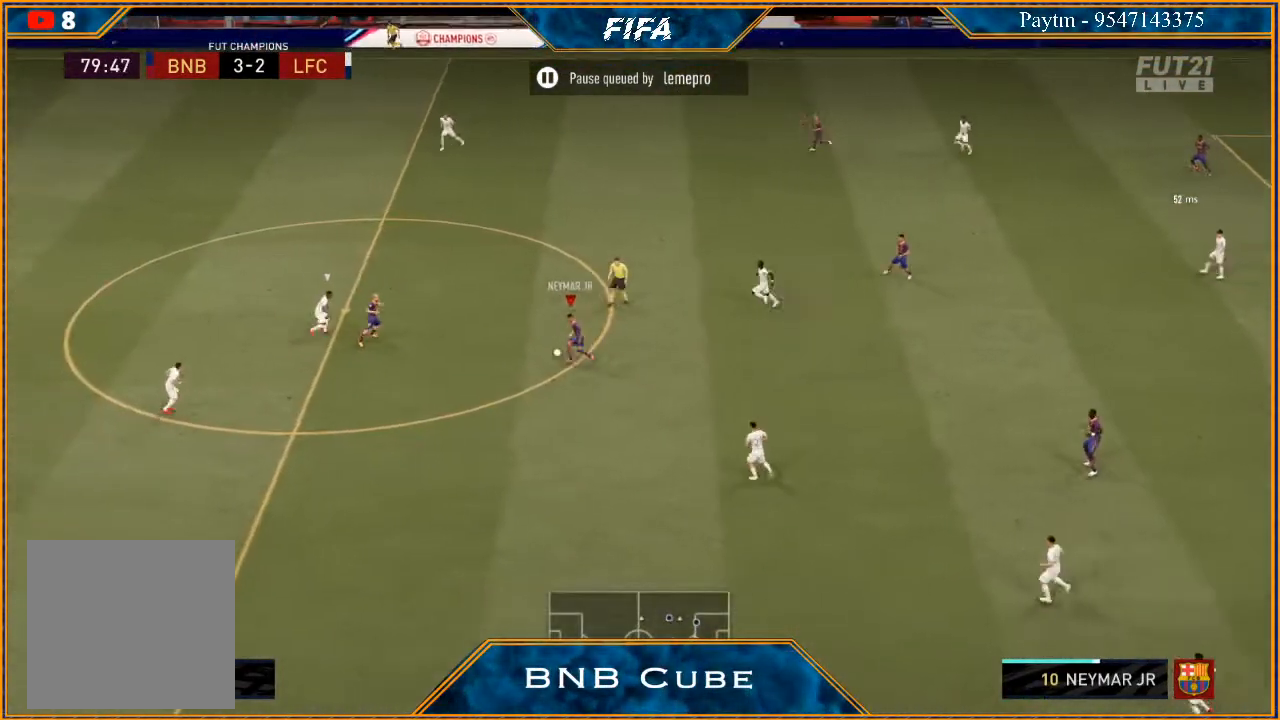
{"buttons": ["R2"], "left_stick": "up-left", "right_stick": "center", "events": [[33, "Y", "down"], [133, "Y", "up"], [267, "R2", "down"]]}